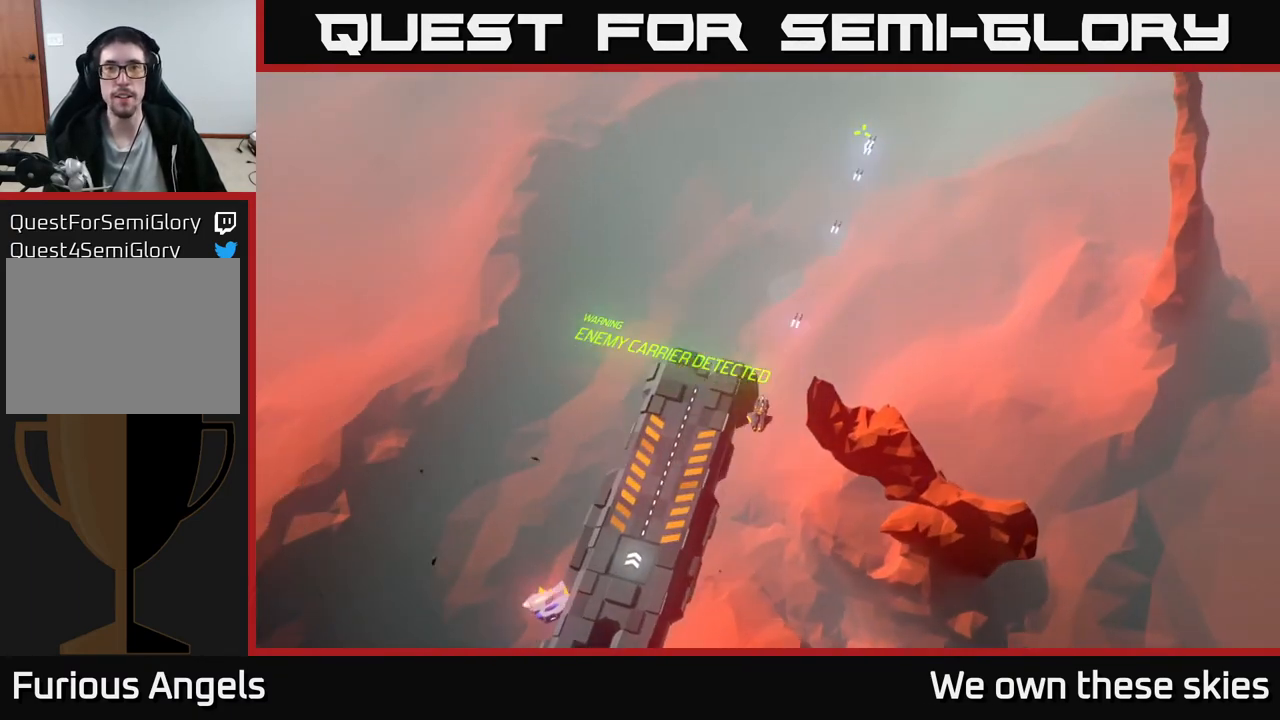
Gameplay with a controller (Xbox layout); each line is a JSON object with the inputs held at the frame after it. "events" lists button and stick changes between this image and that frame as [ms after this image, input, new state], when the widget could be followed in between. Not read: right_stick.
{"buttons": [], "left_stick": "center", "events": [[333, "left_stick", "center"]]}
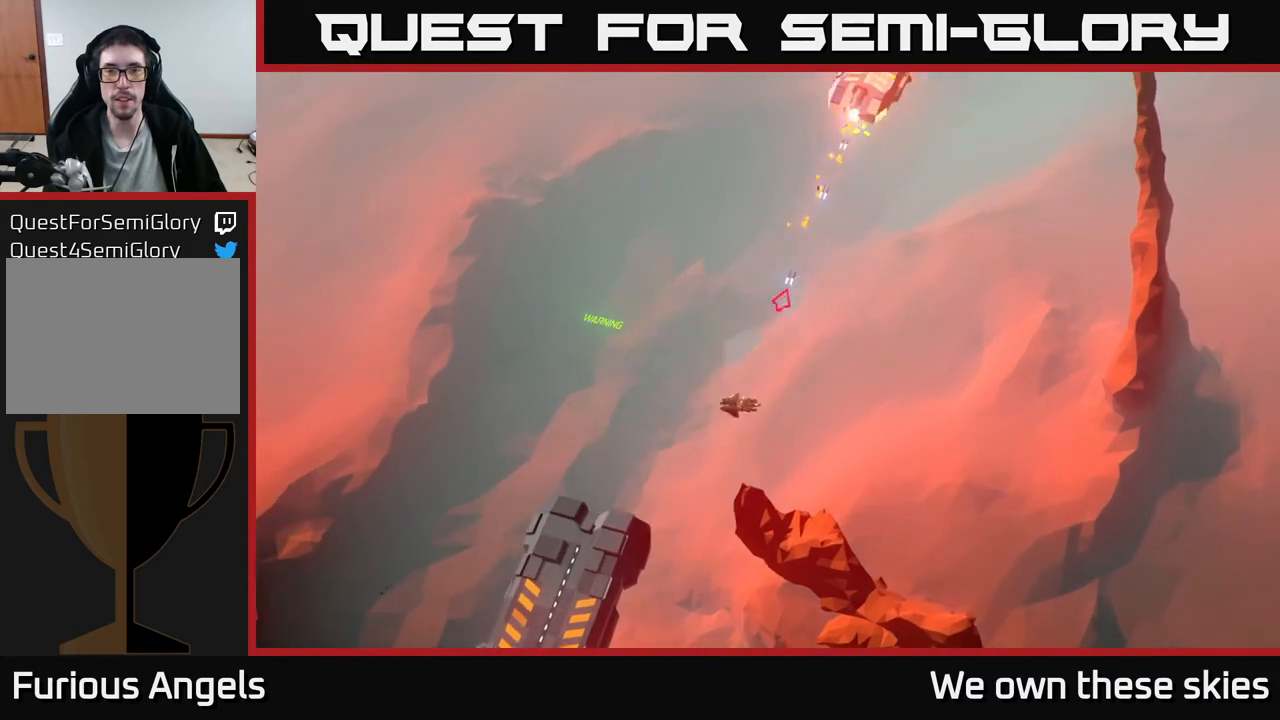
{"buttons": [], "left_stick": "center", "events": []}
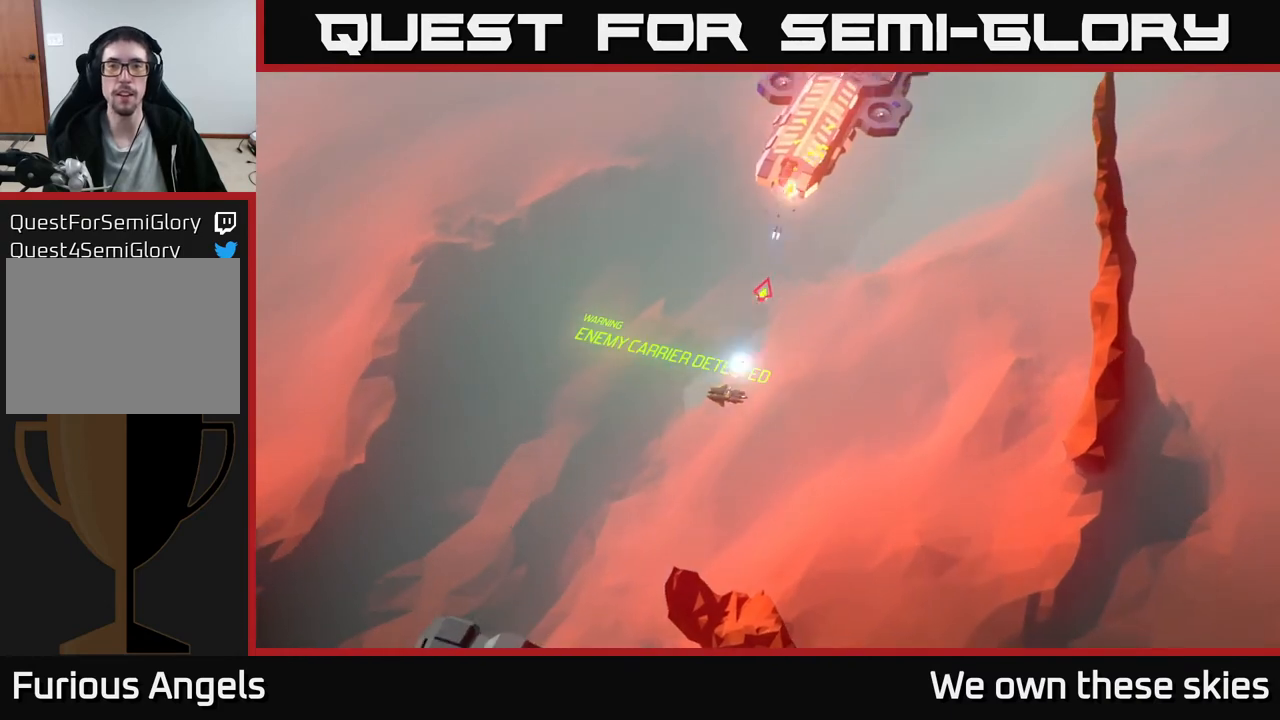
{"buttons": [], "left_stick": "center", "events": []}
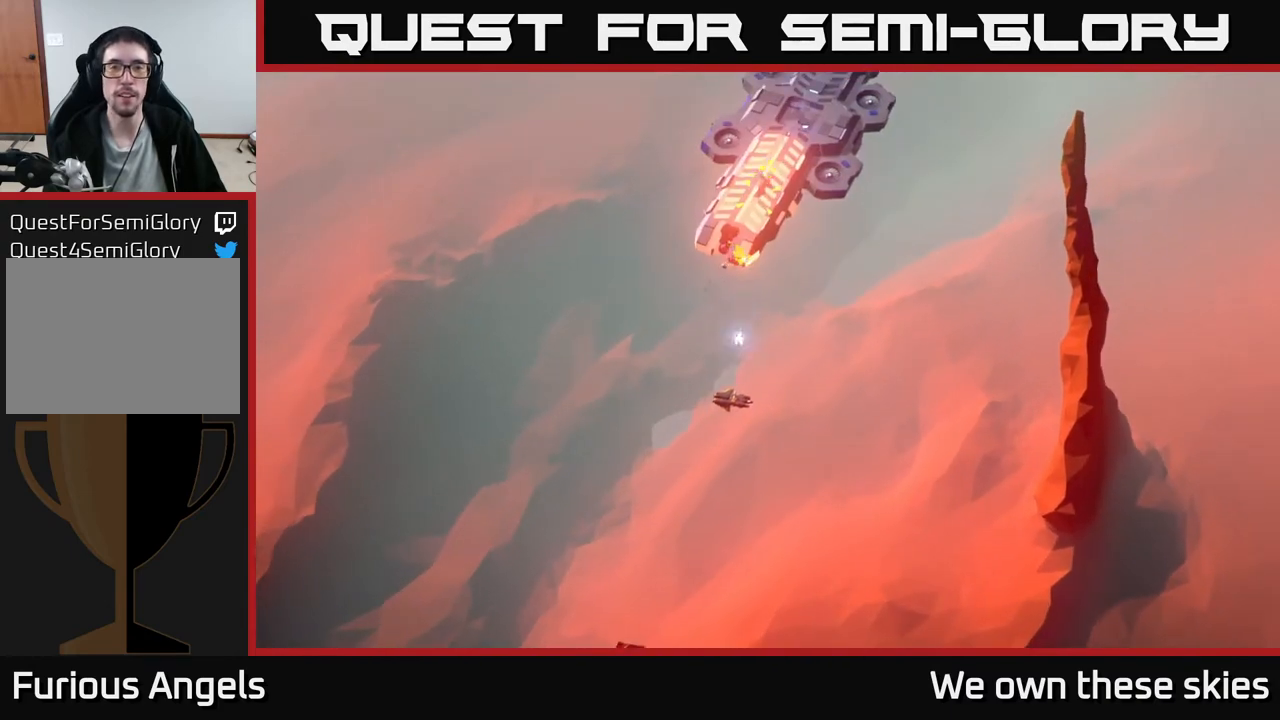
{"buttons": [], "left_stick": "down-left", "events": [[150, "left_stick", "down"], [467, "left_stick", "down-left"]]}
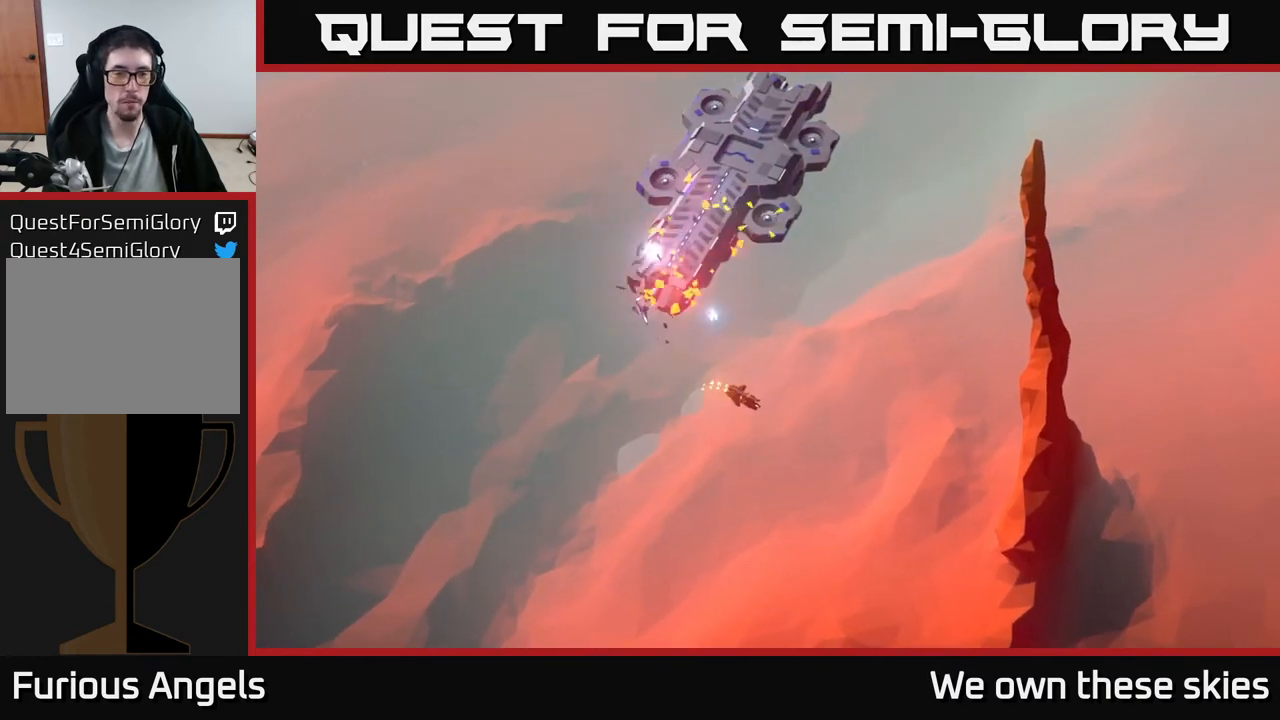
{"buttons": [], "left_stick": "left", "events": [[117, "left_stick", "center"], [217, "left_stick", "left"]]}
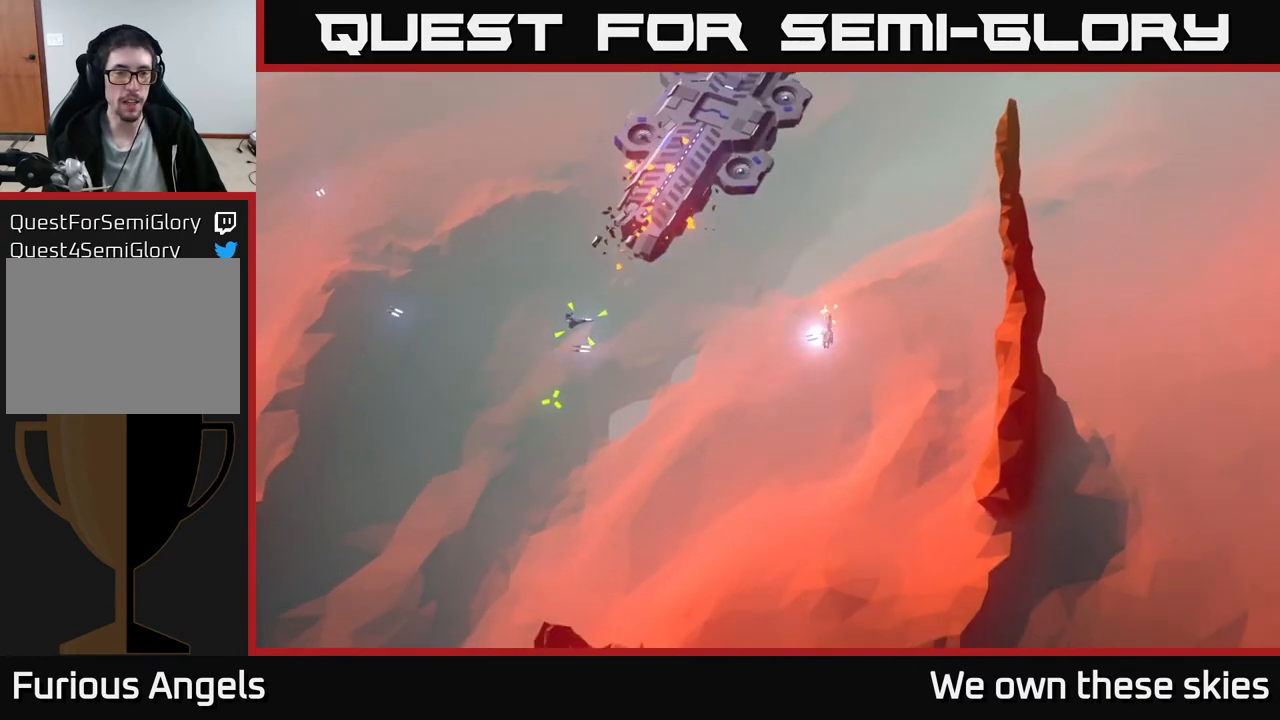
{"buttons": [], "left_stick": "left", "events": []}
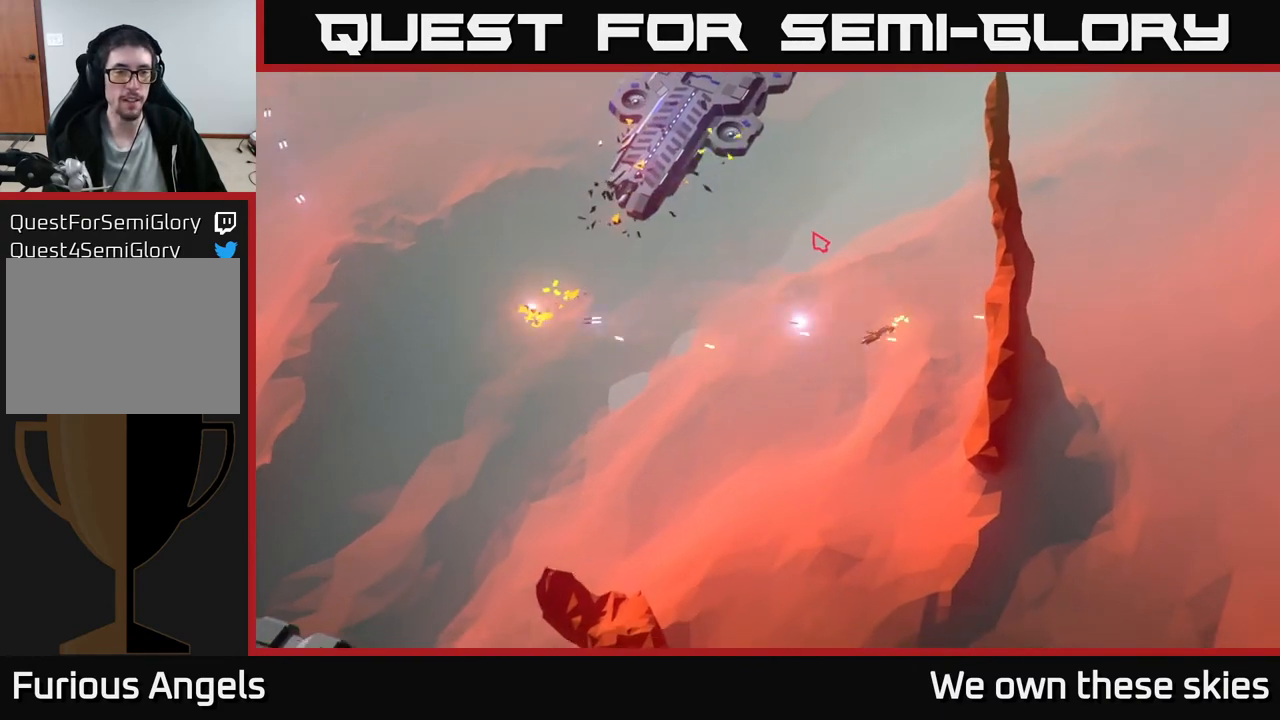
{"buttons": [], "left_stick": "center", "events": [[300, "left_stick", "center"]]}
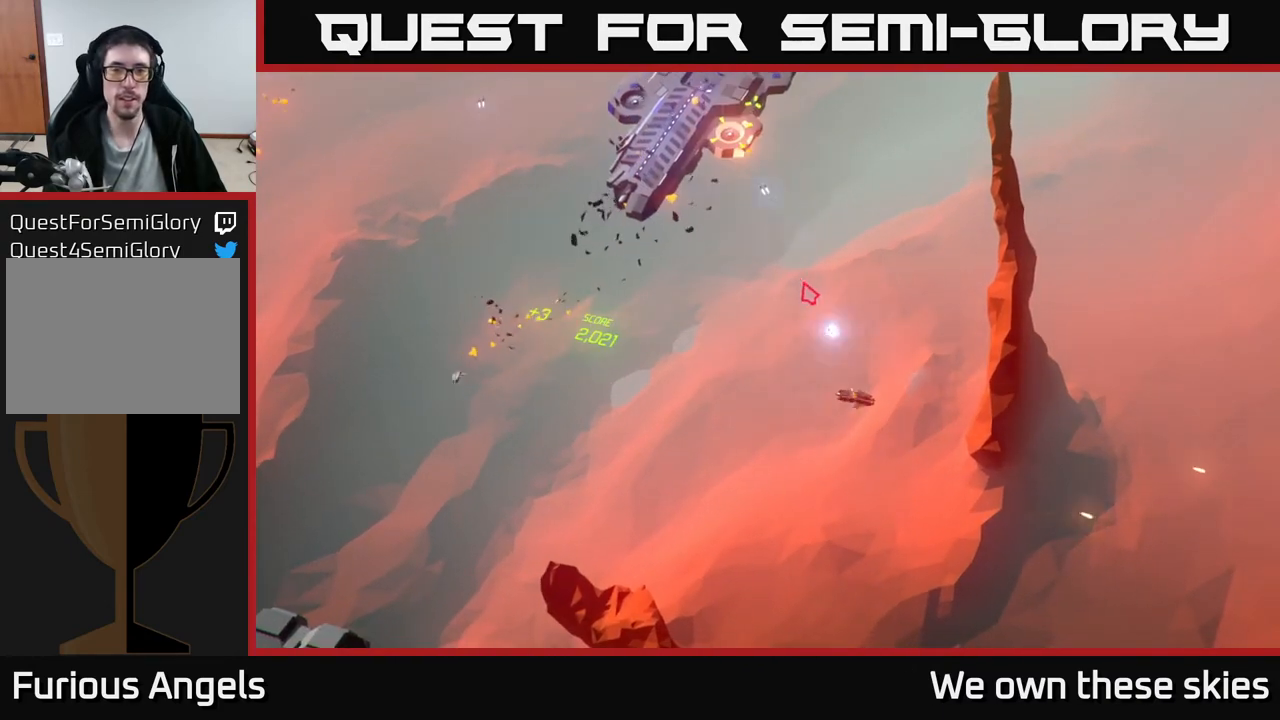
{"buttons": [], "left_stick": "center", "events": []}
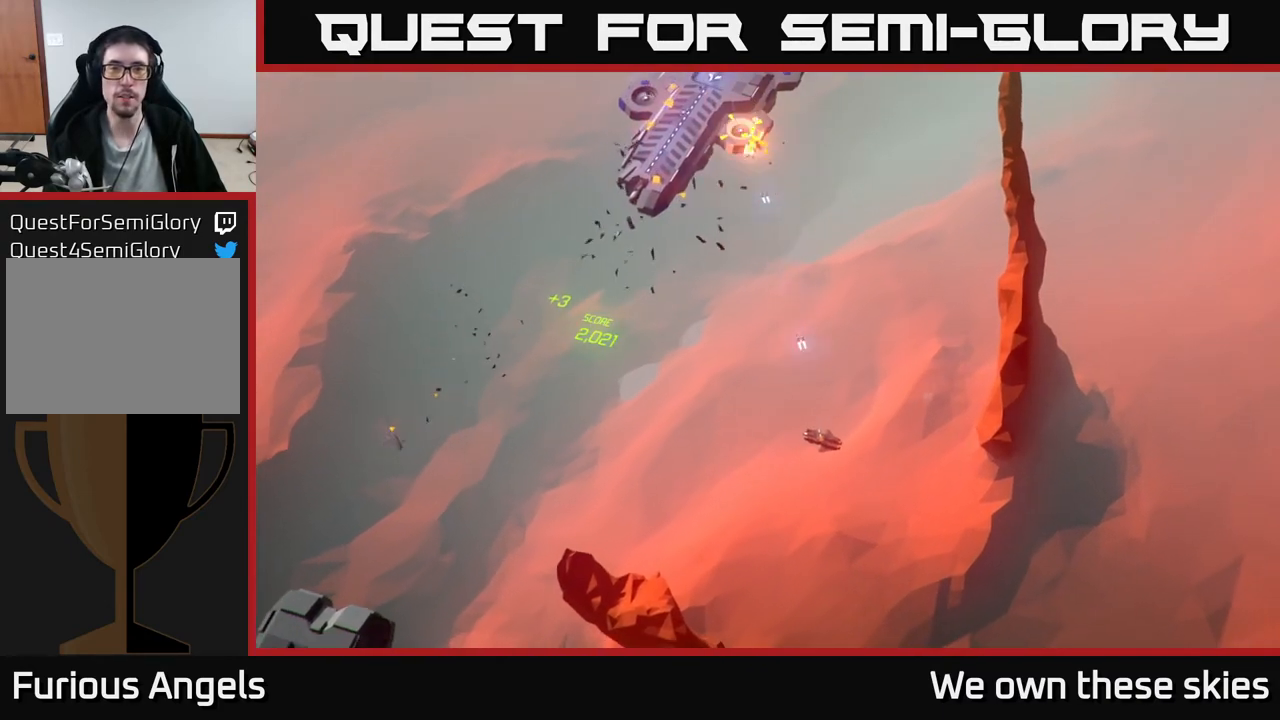
{"buttons": [], "left_stick": "center", "events": []}
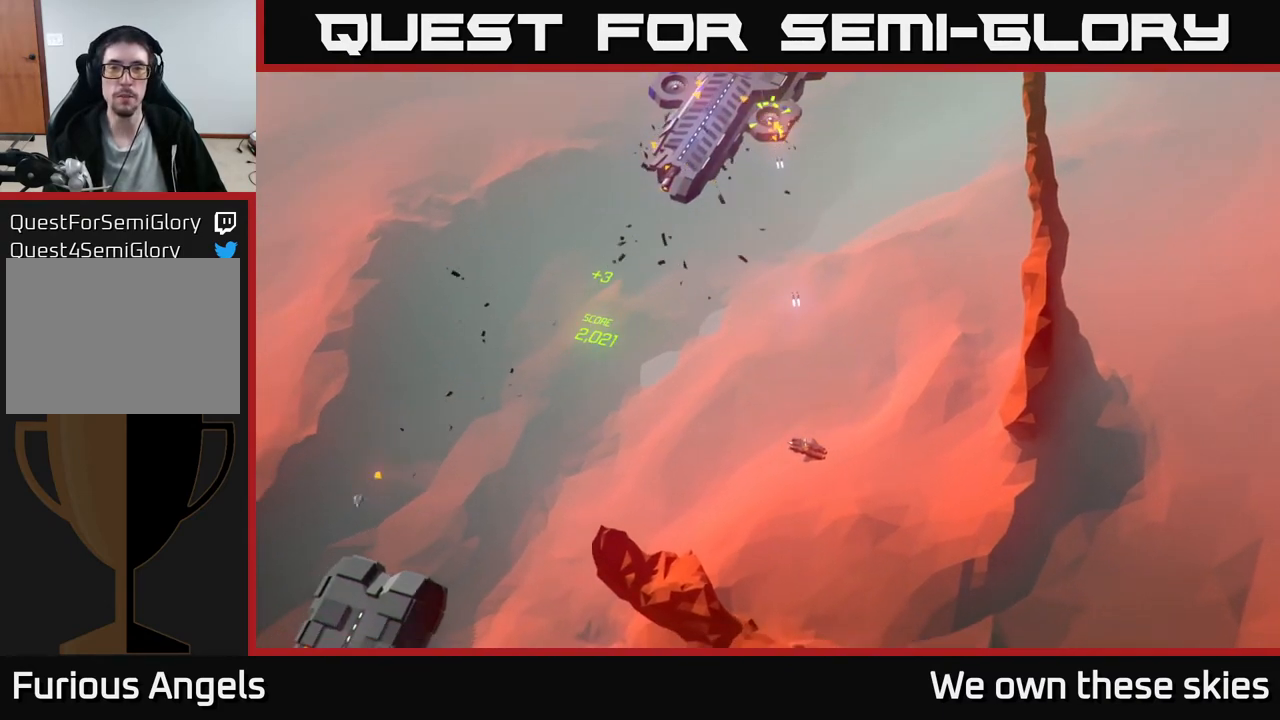
{"buttons": [], "left_stick": "up", "events": [[383, "left_stick", "up"]]}
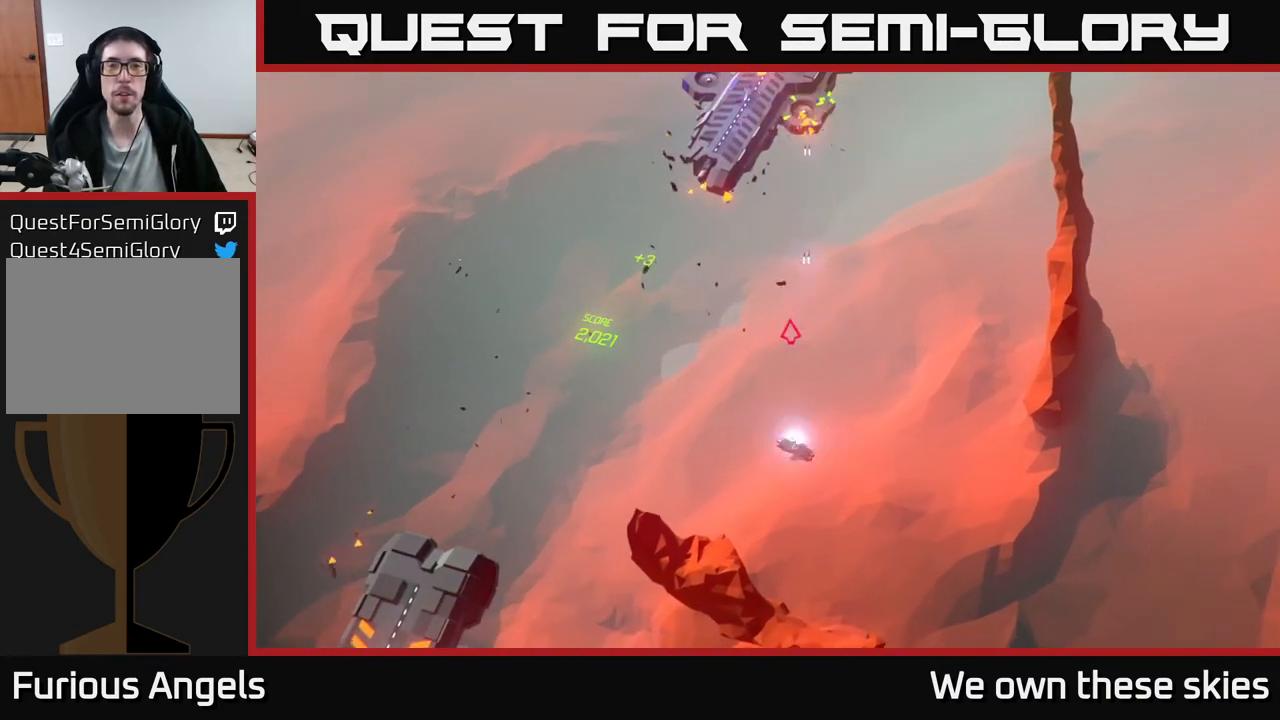
{"buttons": [], "left_stick": "center", "events": [[50, "left_stick", "center"]]}
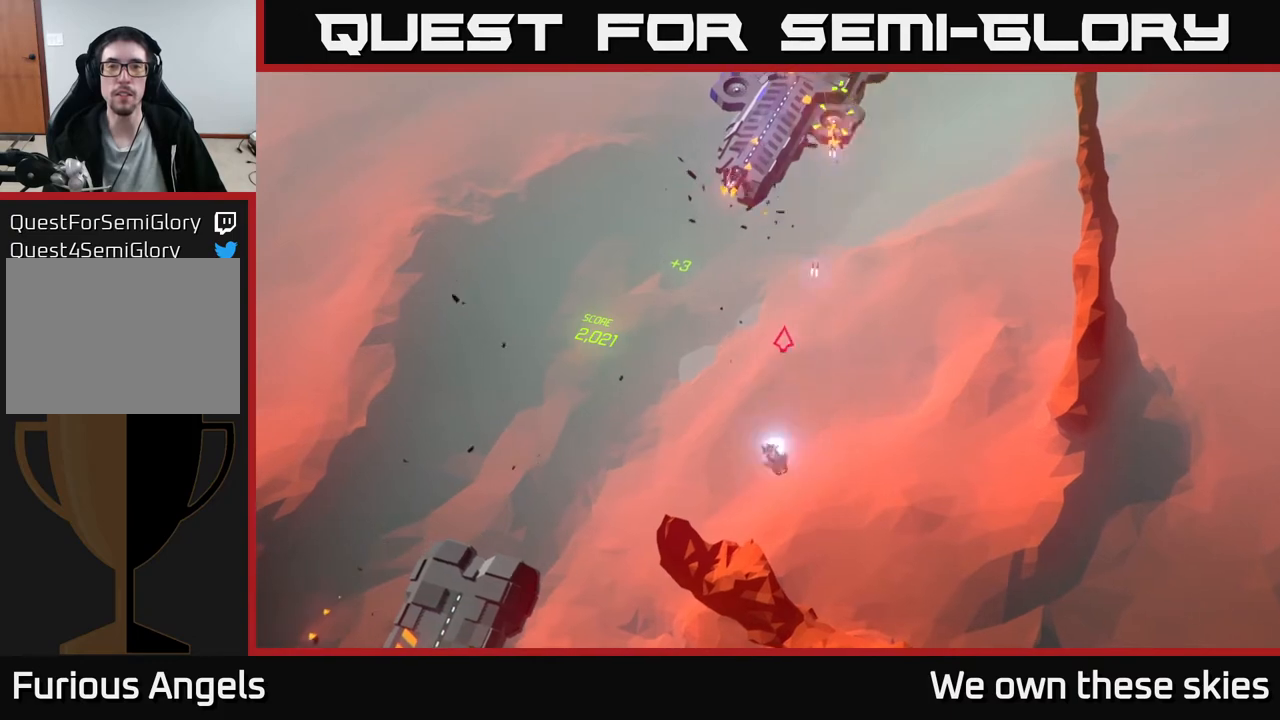
{"buttons": [], "left_stick": "left", "events": [[67, "left_stick", "left"], [183, "left_stick", "up-left"], [367, "left_stick", "left"]]}
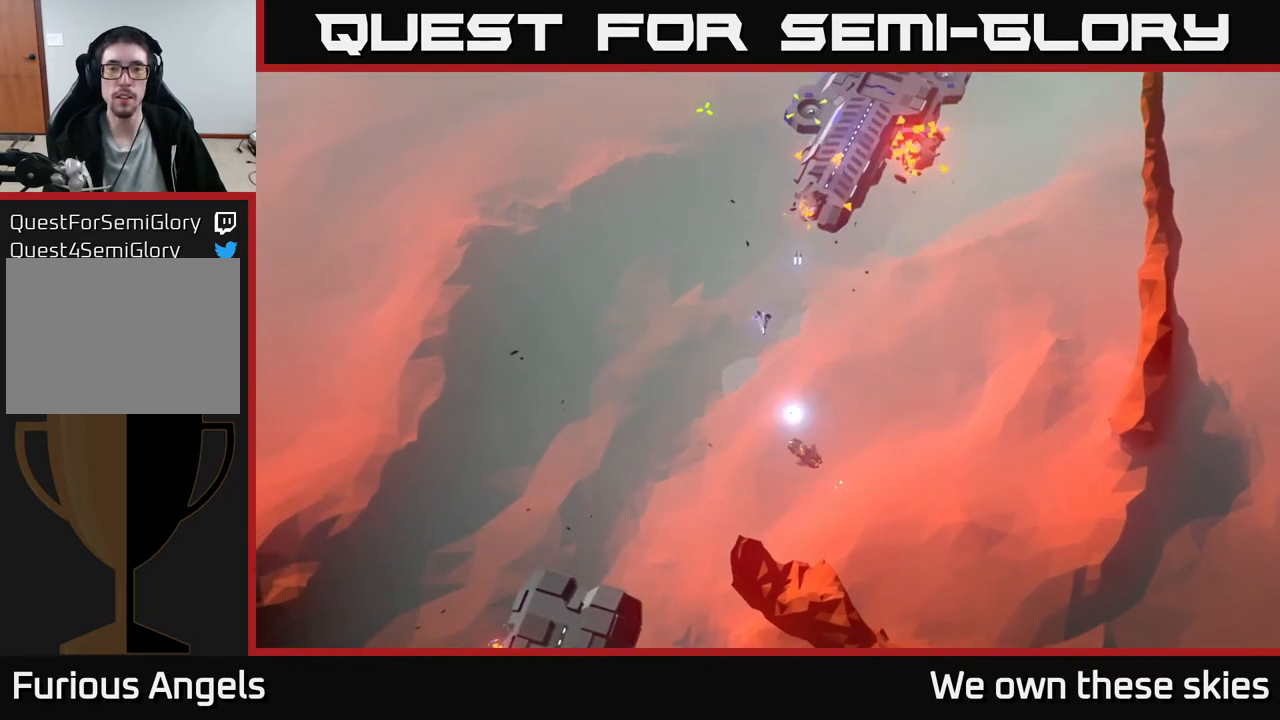
{"buttons": [], "left_stick": "center", "events": [[250, "left_stick", "center"]]}
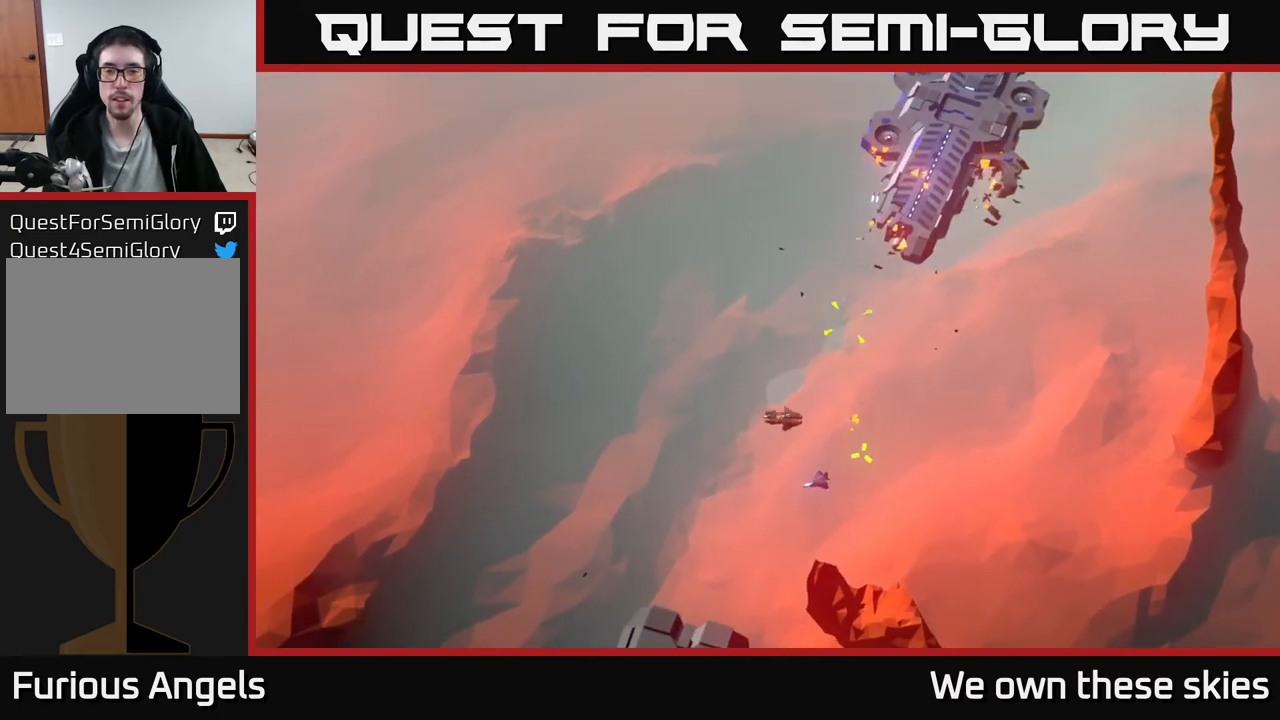
{"buttons": [], "left_stick": "right", "events": [[450, "left_stick", "right"]]}
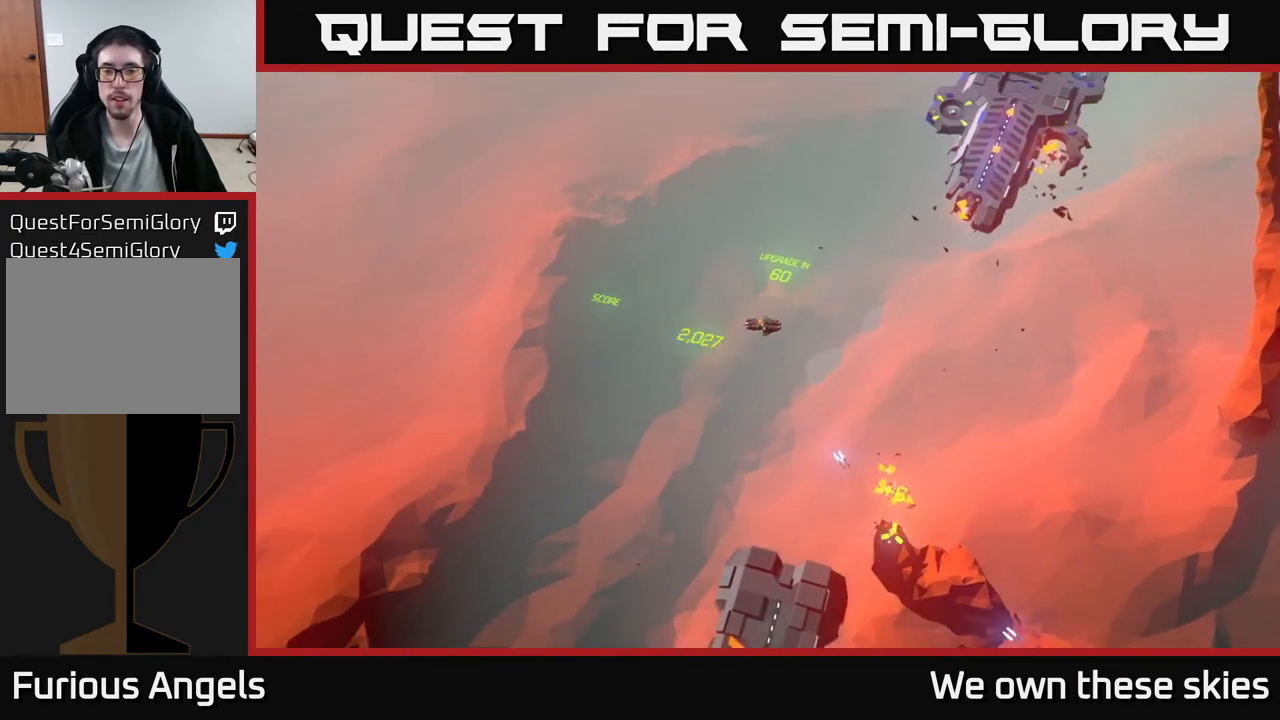
{"buttons": [], "left_stick": "center", "events": [[450, "left_stick", "center"]]}
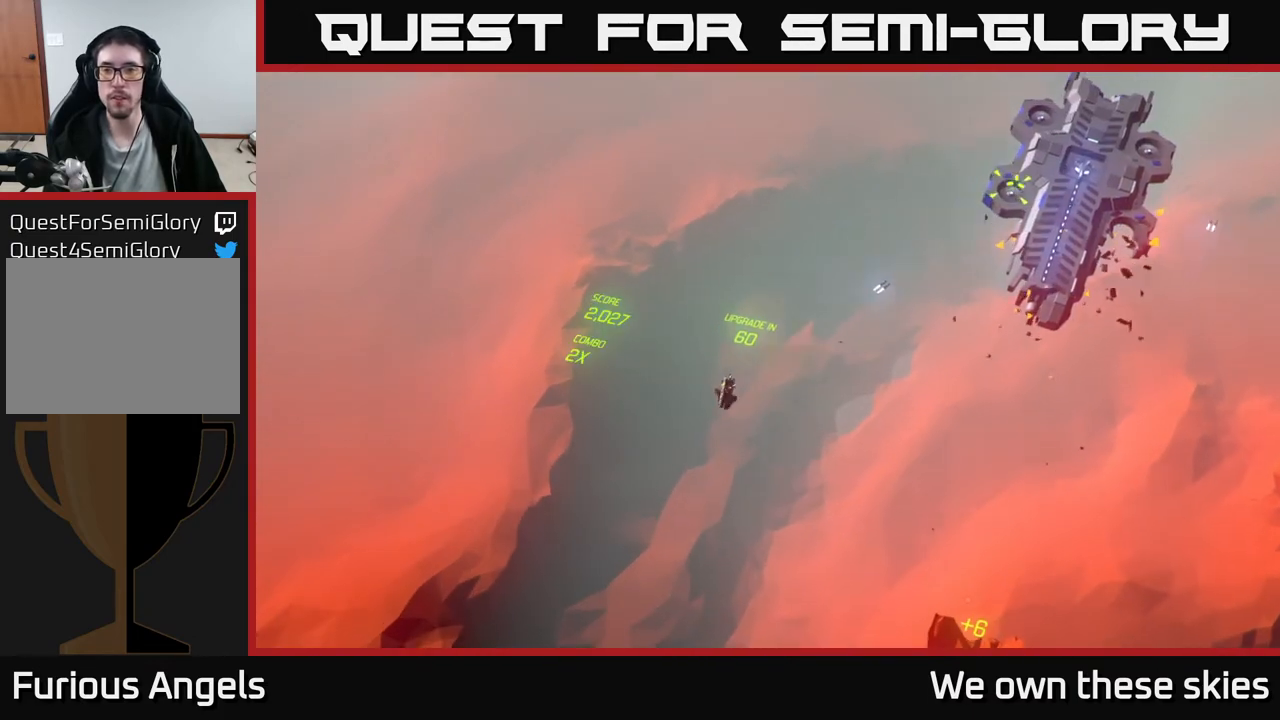
{"buttons": [], "left_stick": "down-right", "events": [[167, "left_stick", "right"], [250, "left_stick", "down-right"]]}
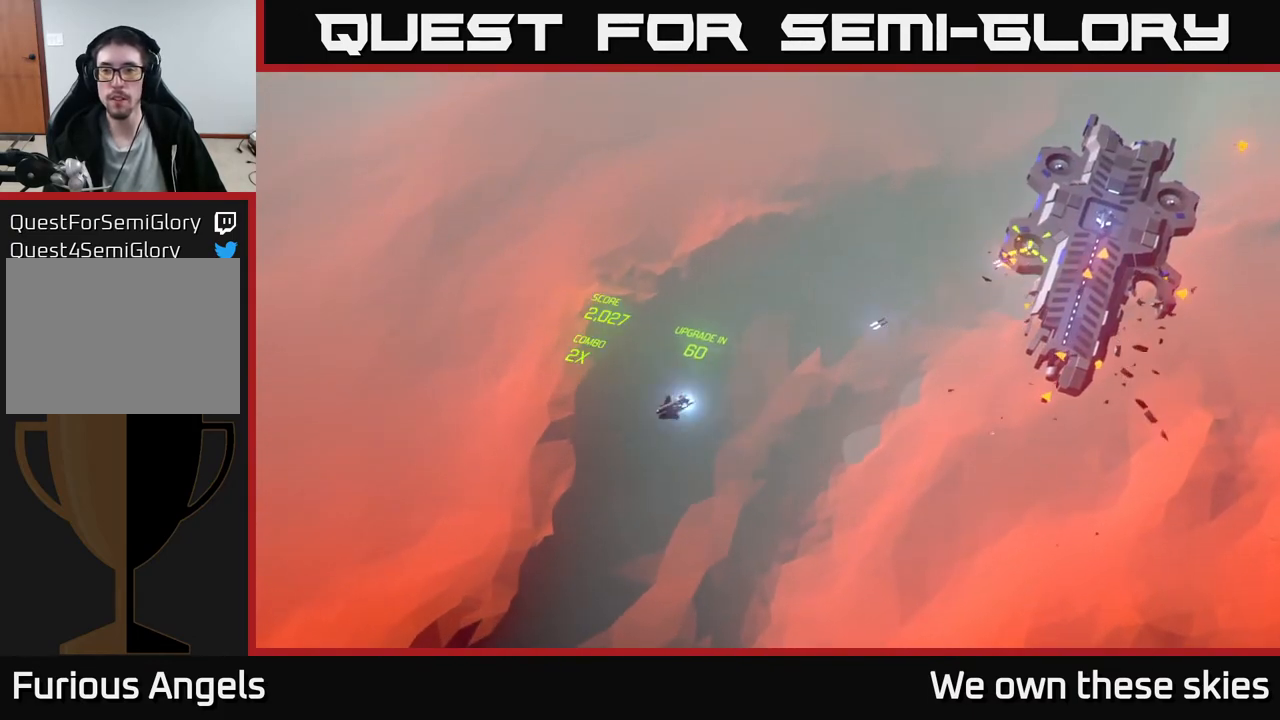
{"buttons": [], "left_stick": "center", "events": [[67, "left_stick", "center"]]}
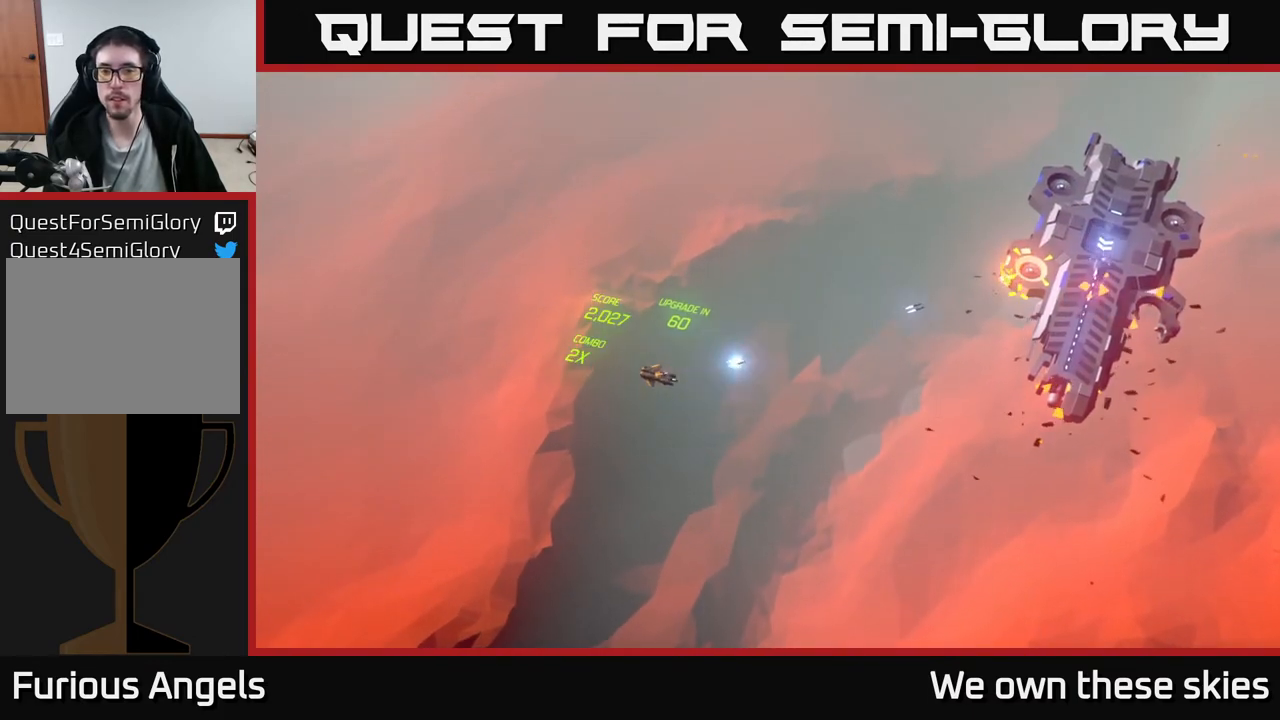
{"buttons": [], "left_stick": "center", "events": []}
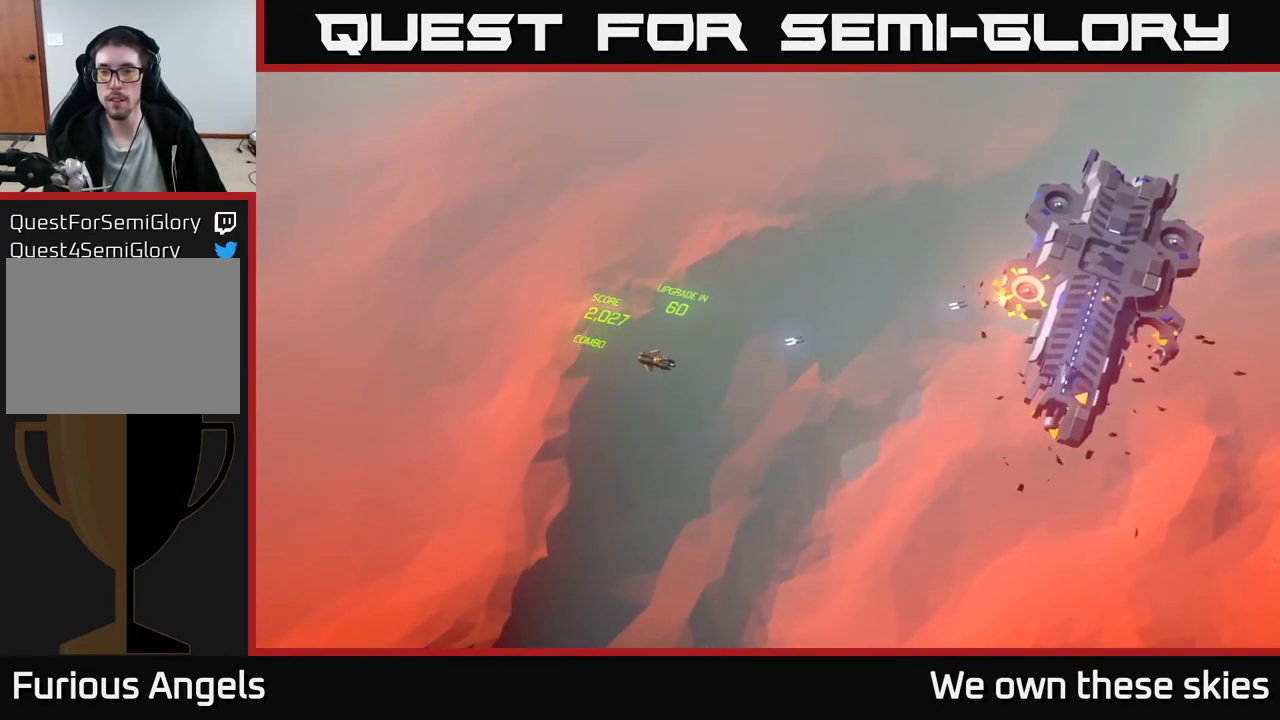
{"buttons": [], "left_stick": "center", "events": []}
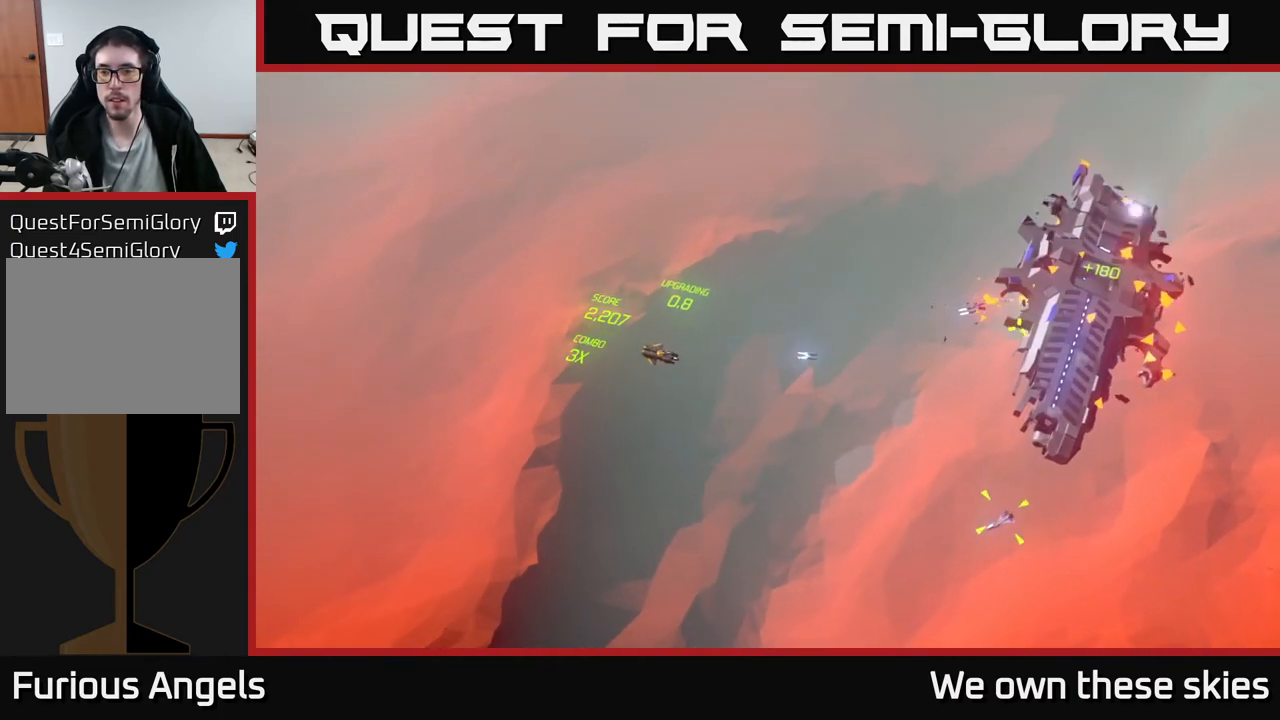
{"buttons": [], "left_stick": "down", "events": [[133, "left_stick", "down"]]}
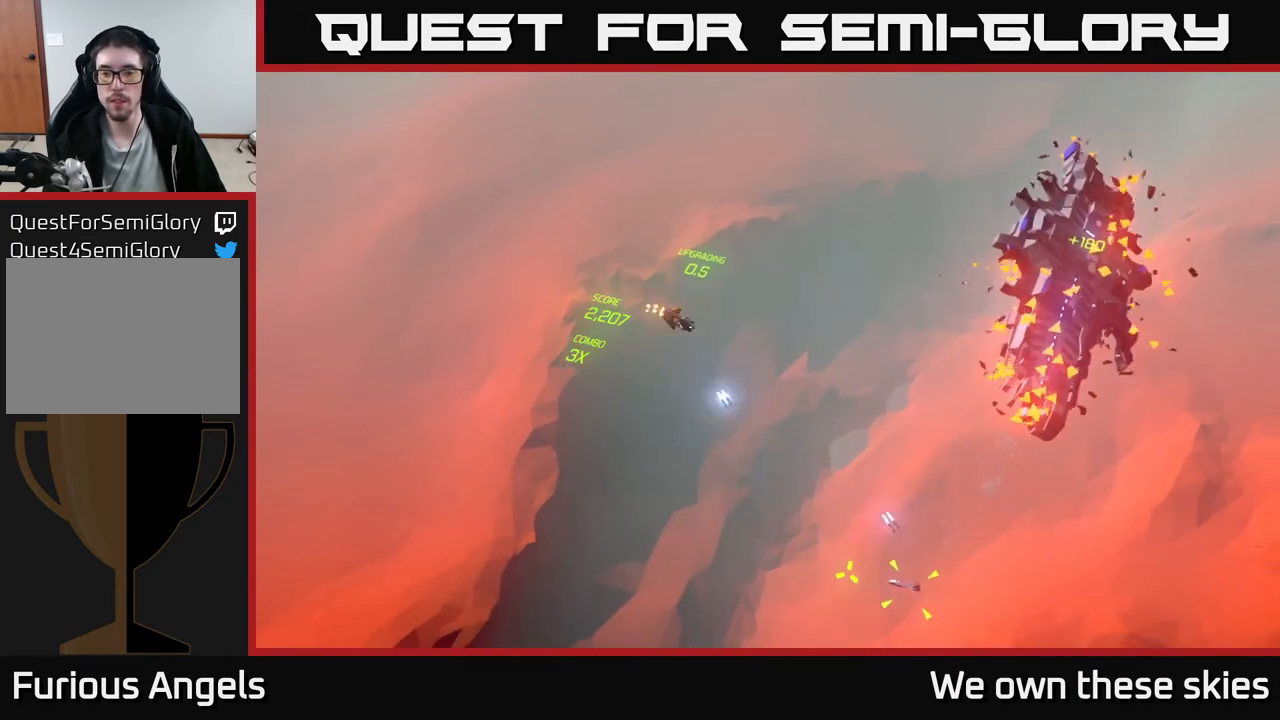
{"buttons": [], "left_stick": "center", "events": [[150, "left_stick", "down-right"], [467, "left_stick", "center"]]}
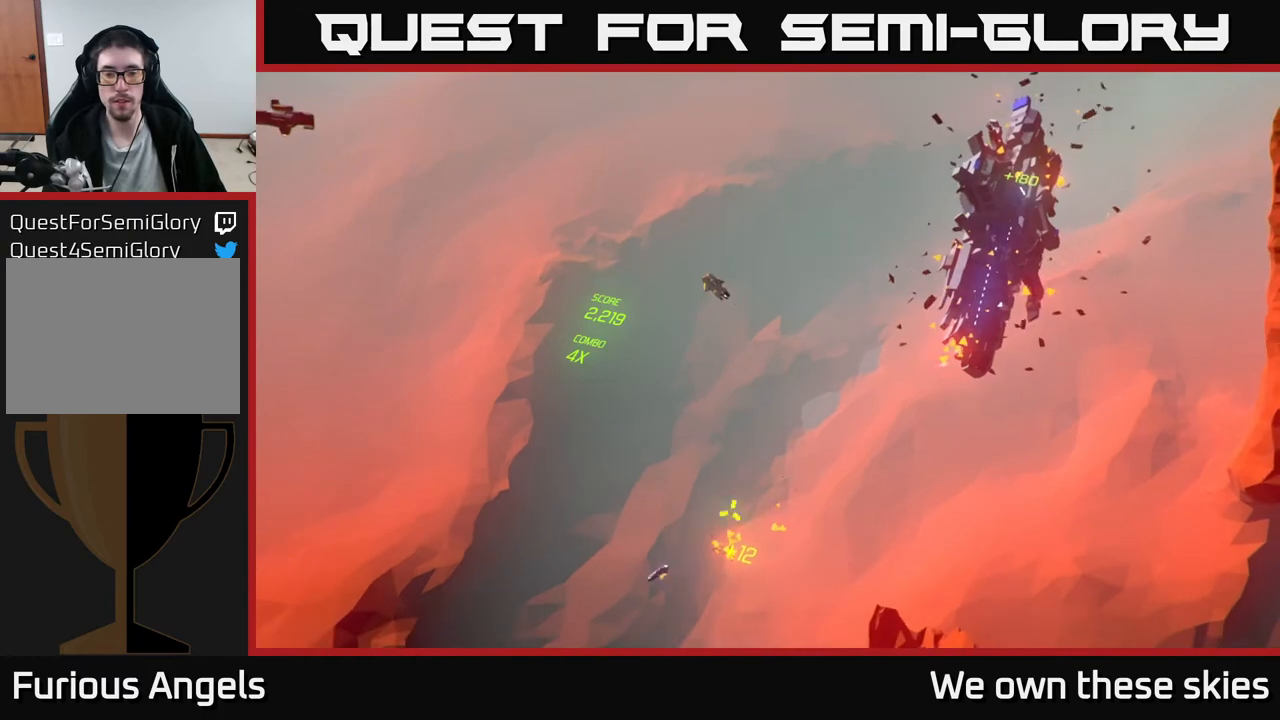
{"buttons": [], "left_stick": "down-left", "events": [[267, "left_stick", "down"], [317, "left_stick", "down-left"]]}
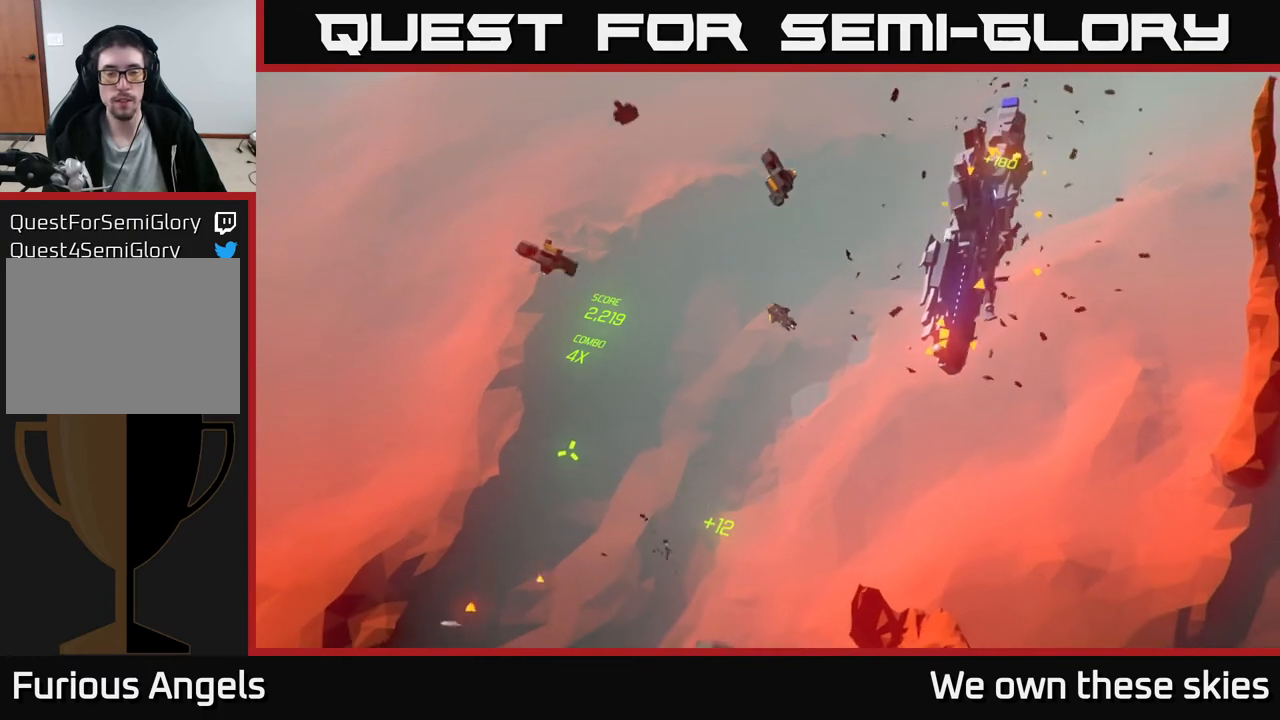
{"buttons": [], "left_stick": "down-left", "events": []}
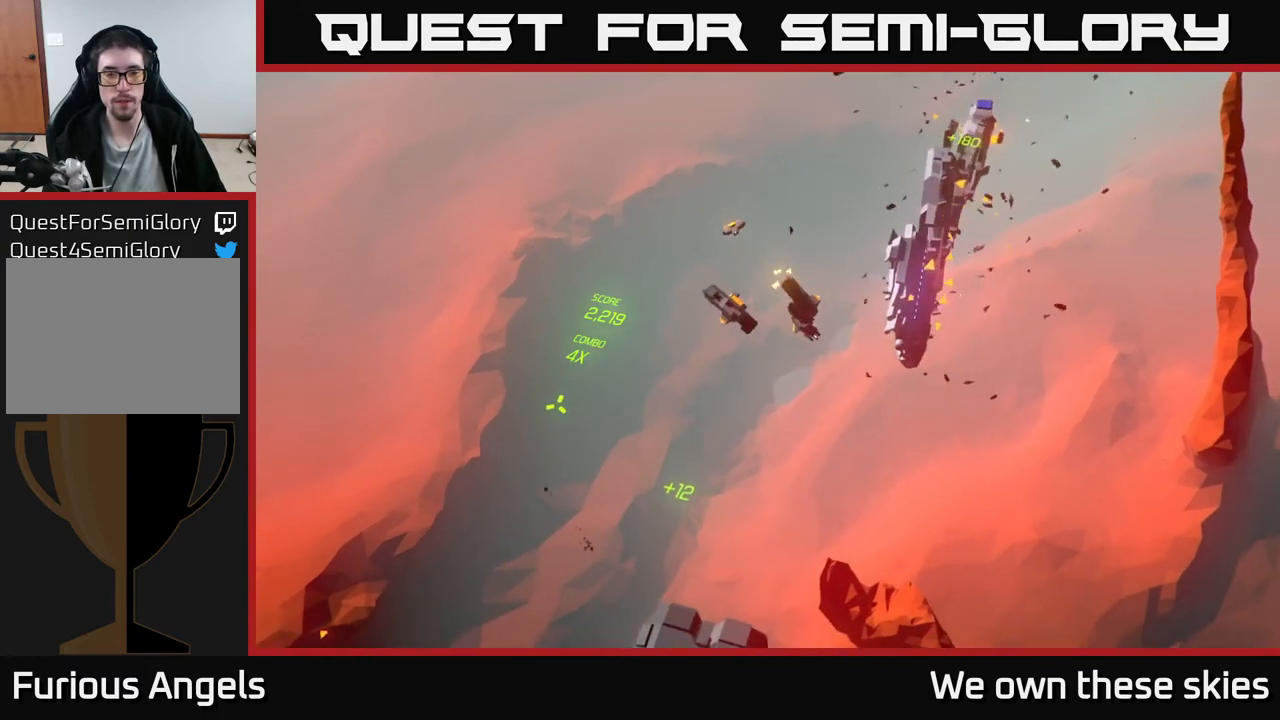
{"buttons": [], "left_stick": "down", "events": [[83, "left_stick", "down"]]}
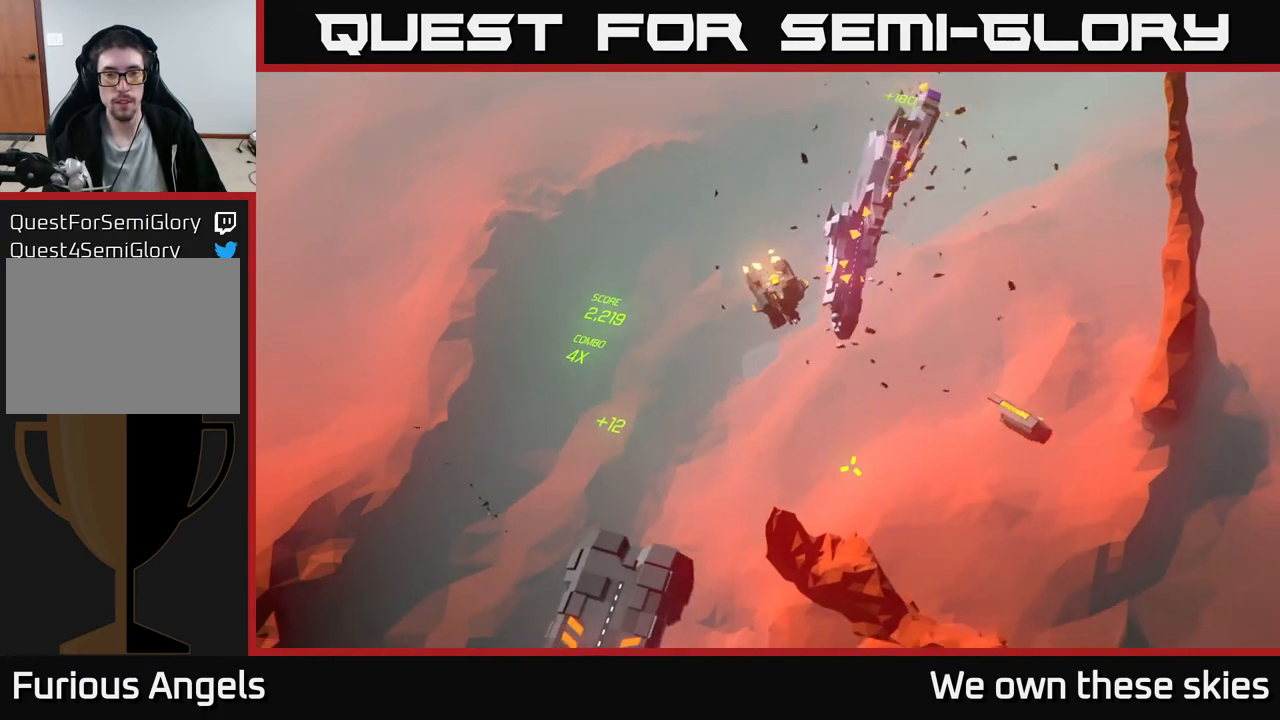
{"buttons": [], "left_stick": "down-left", "events": [[233, "left_stick", "down-left"]]}
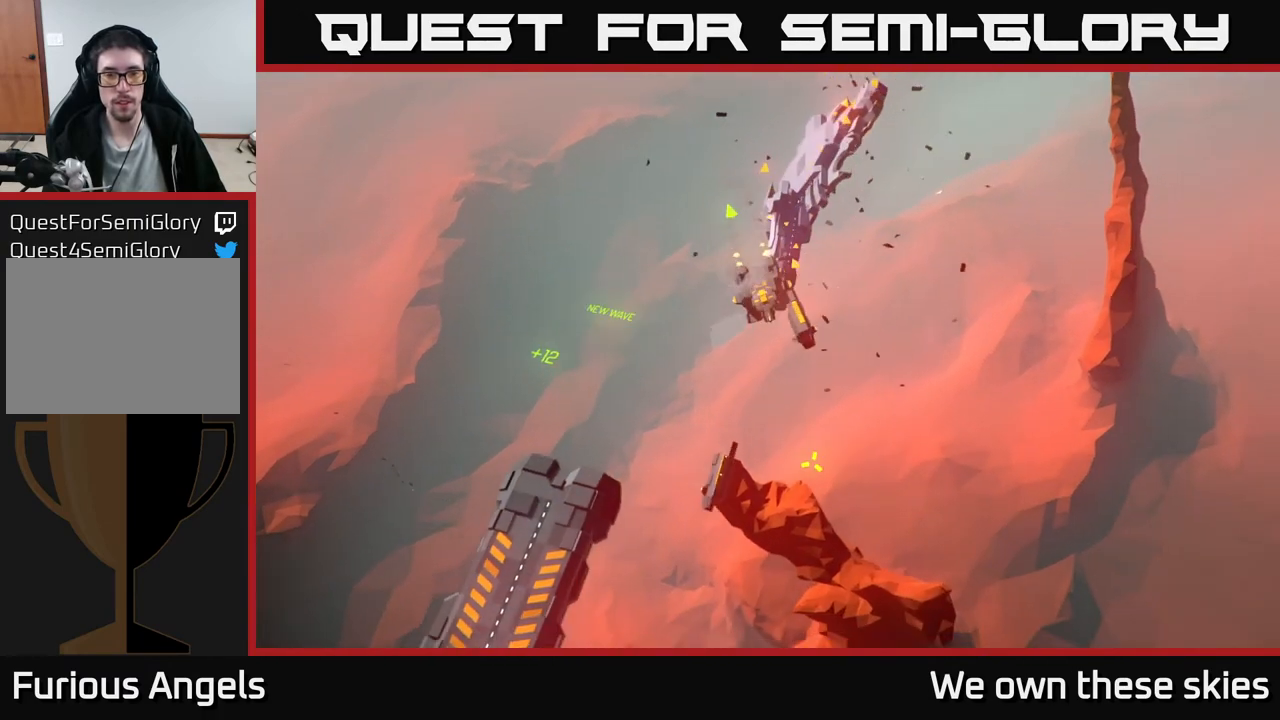
{"buttons": [], "left_stick": "up-left", "events": [[433, "left_stick", "up-left"]]}
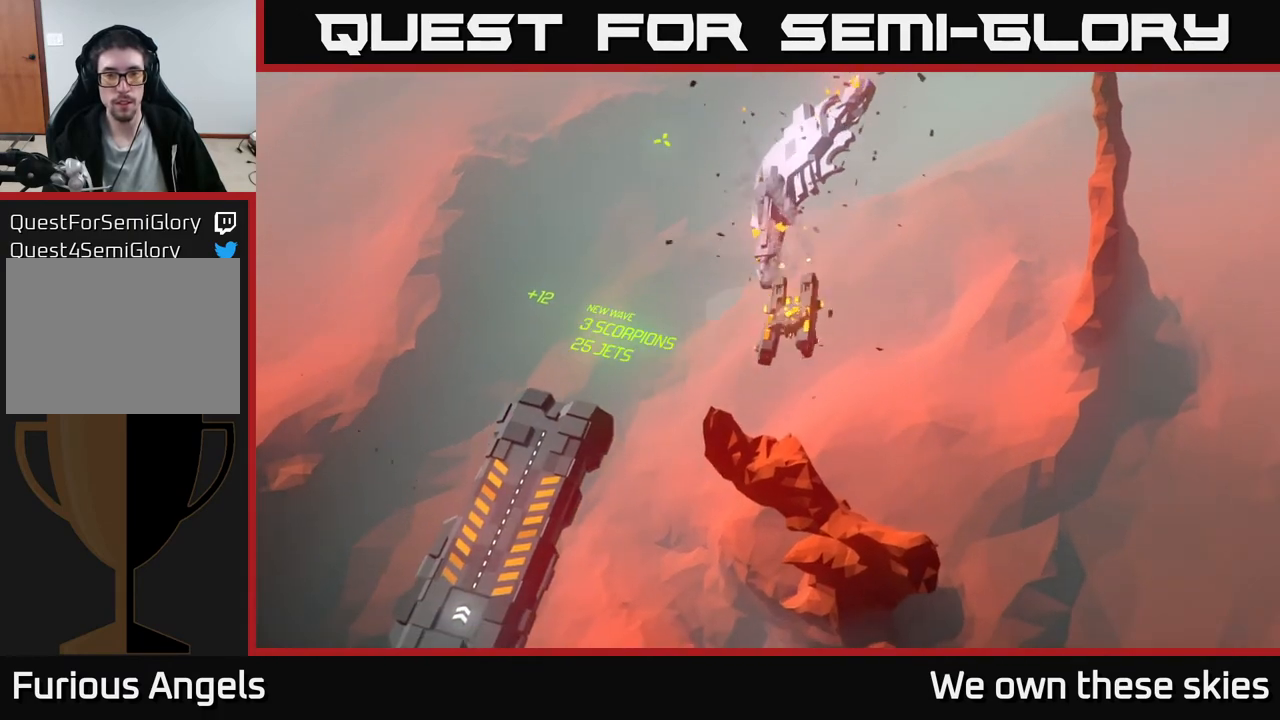
{"buttons": [], "left_stick": "up", "events": [[33, "left_stick", "up"]]}
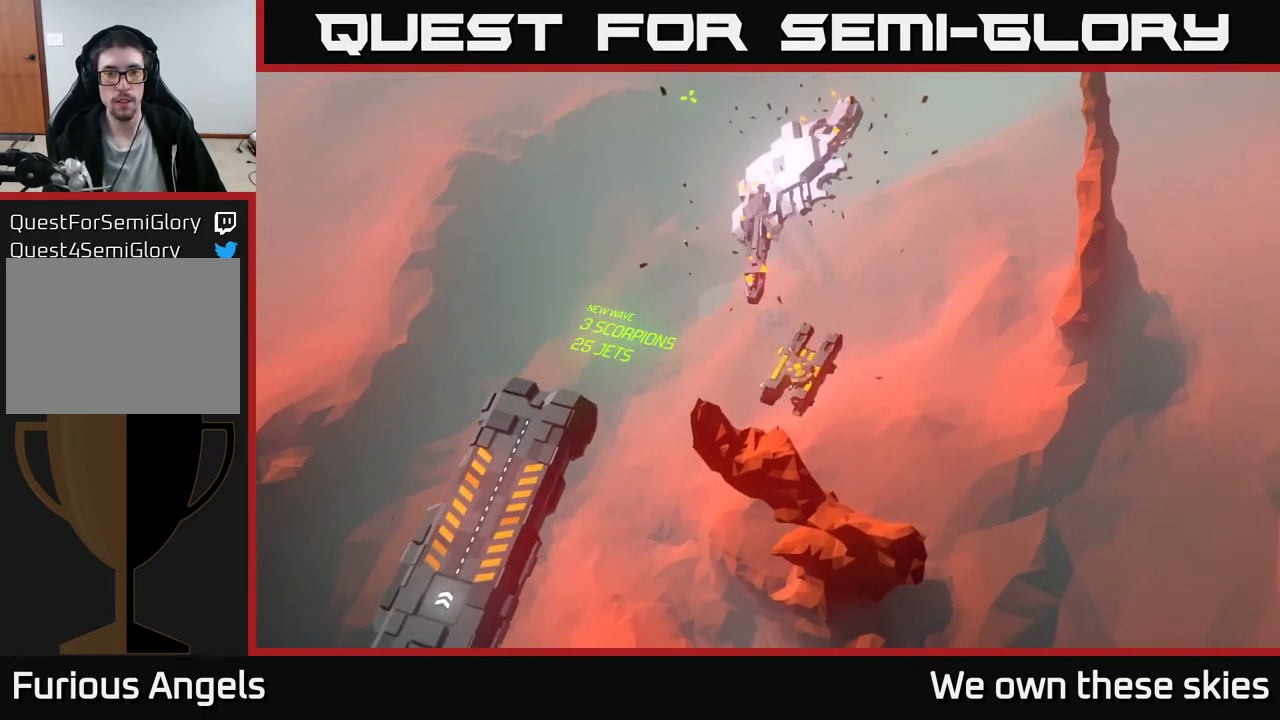
{"buttons": [], "left_stick": "center", "events": [[17, "left_stick", "center"]]}